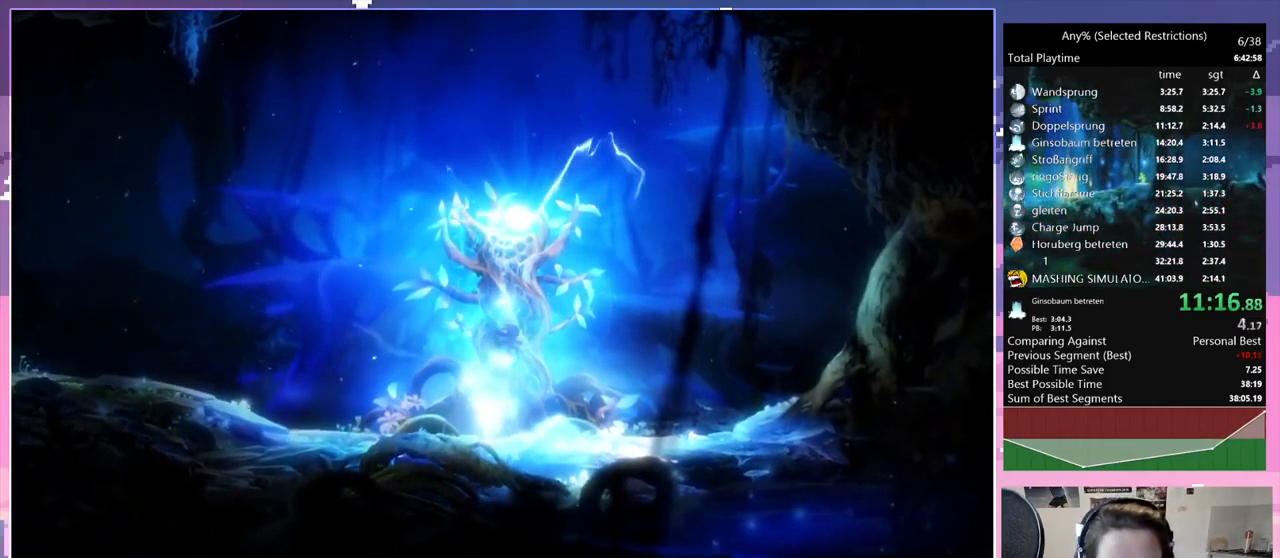
Gameplay with keyboard; each line is a JSON object with the keys held at the frame after it. "events" lists presses ("down") and releases ("up") of "bash", "bash2", "bash3", "bash4", "bz", "cdash", "cjugg", "cnfrm", "d", "dash", "dbash", "debug", "escape", "glide", "glimb", "grnde", "grnde2", "jump", "pause", "q", "rjump", "s", "sa", "save", "space", "spirit", "ui" and "w" between this image and that frame as [ms after this image, input, new state], when the widget could be followed in between. No other keys are recorded. Mouse input is not recorded. Key names are as the overlay labels them; some are game actions (e.g. jump) rather than physical keys.
{"keys": [], "events": []}
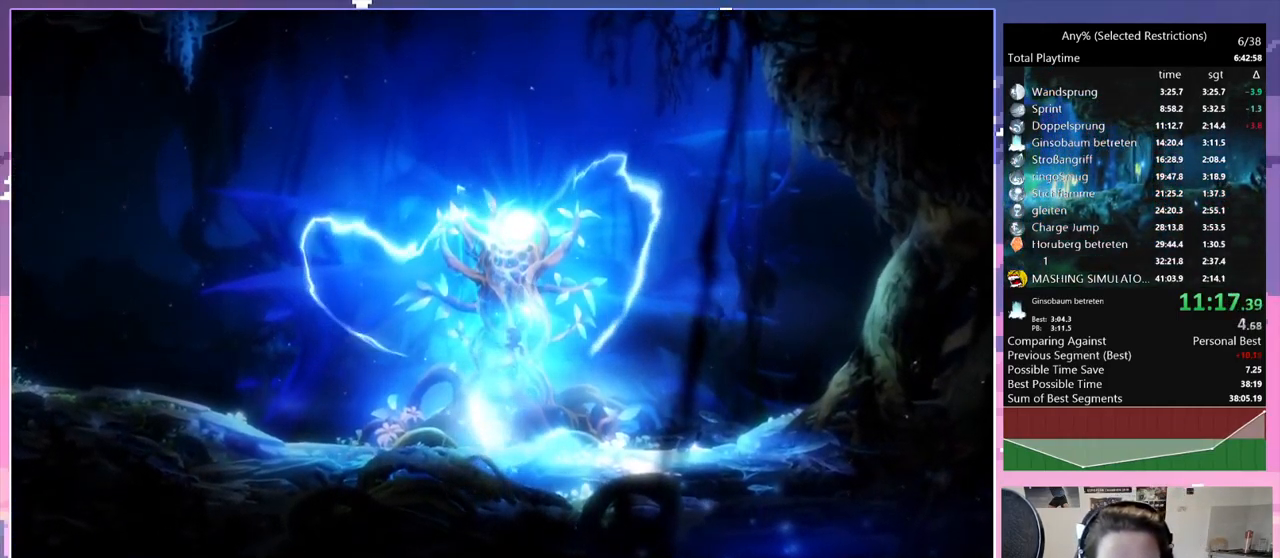
{"keys": [], "events": []}
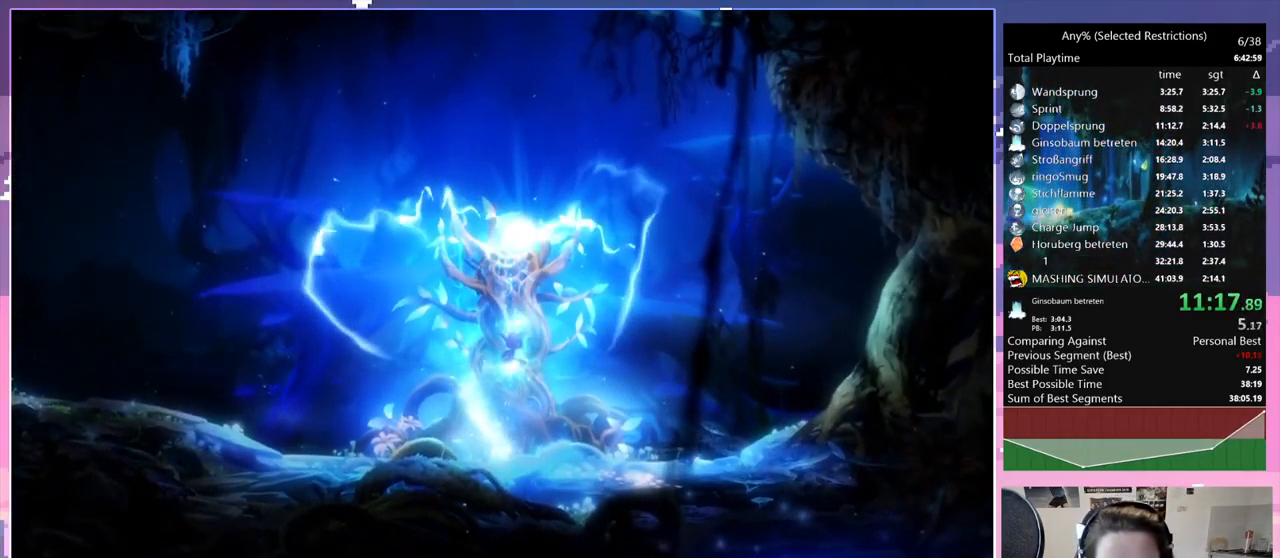
{"keys": [], "events": []}
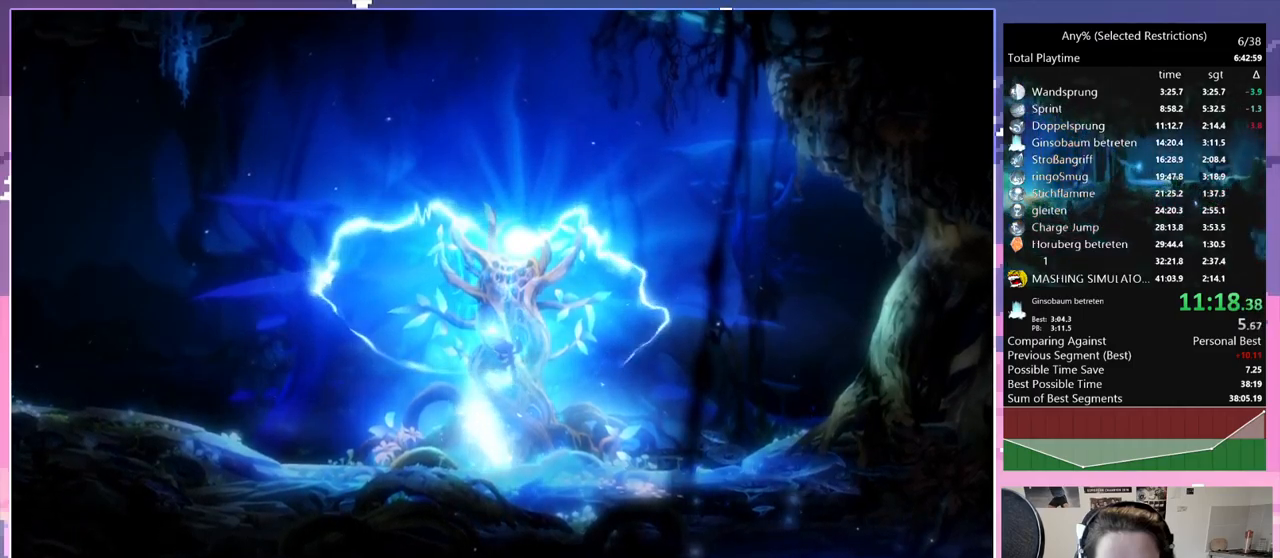
{"keys": [], "events": [[417, "dash", "down"], [450, "dash", "up"]]}
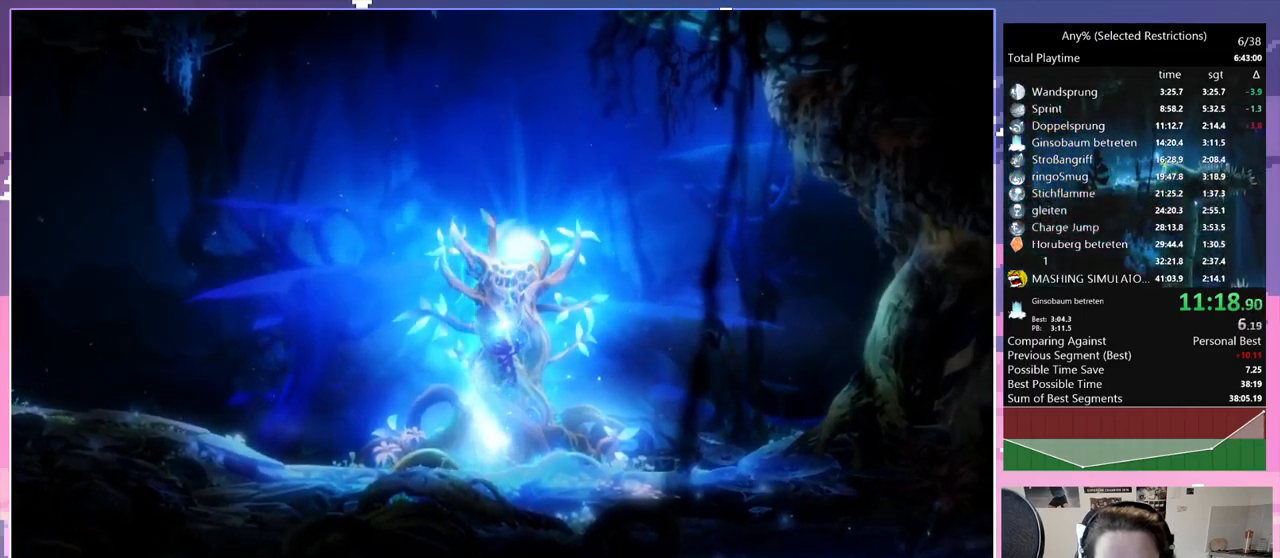
{"keys": [], "events": []}
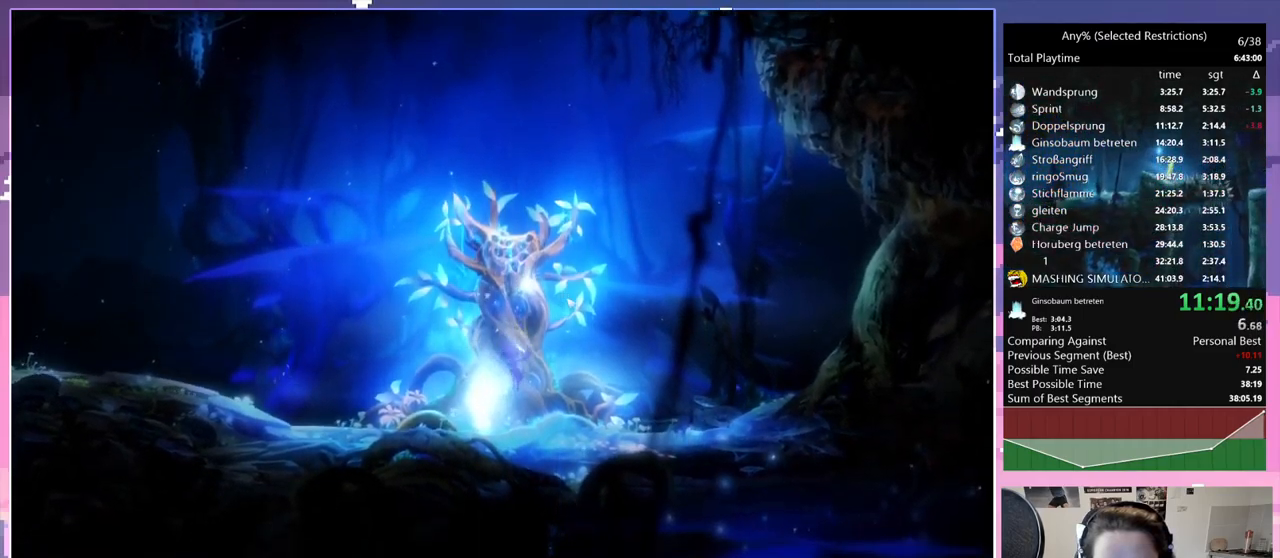
{"keys": ["q"], "events": [[300, "q", "down"]]}
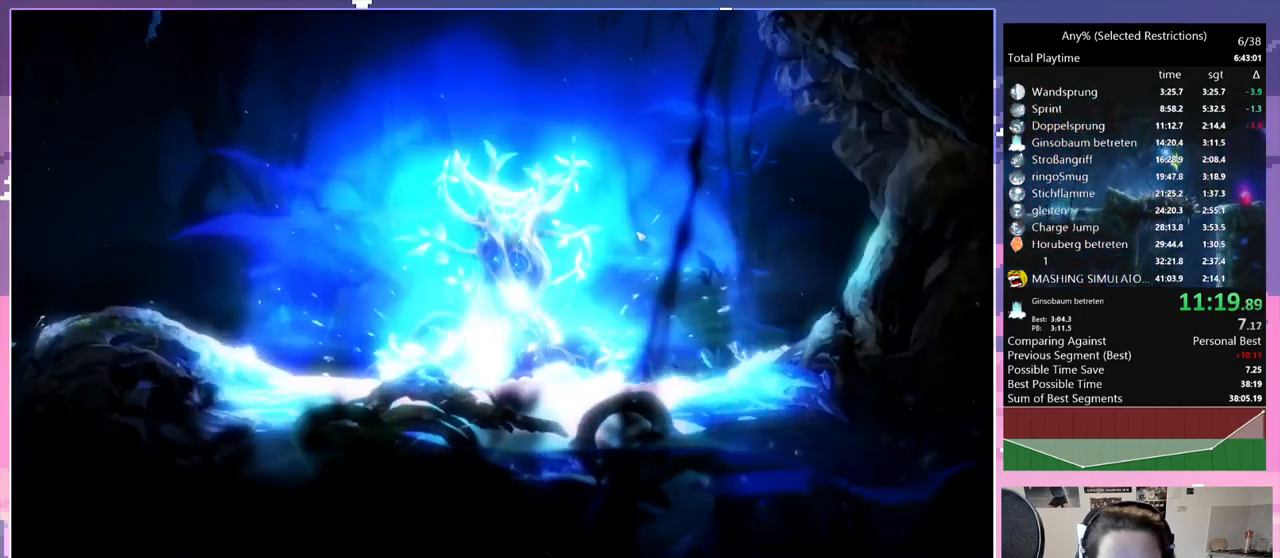
{"keys": ["q"], "events": []}
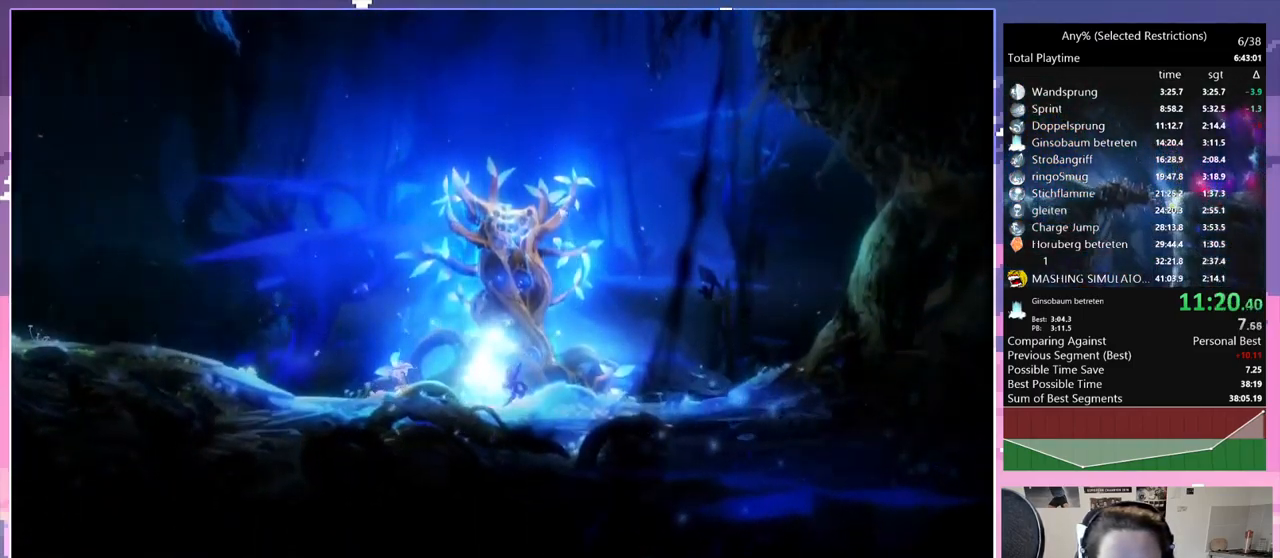
{"keys": ["q"], "events": []}
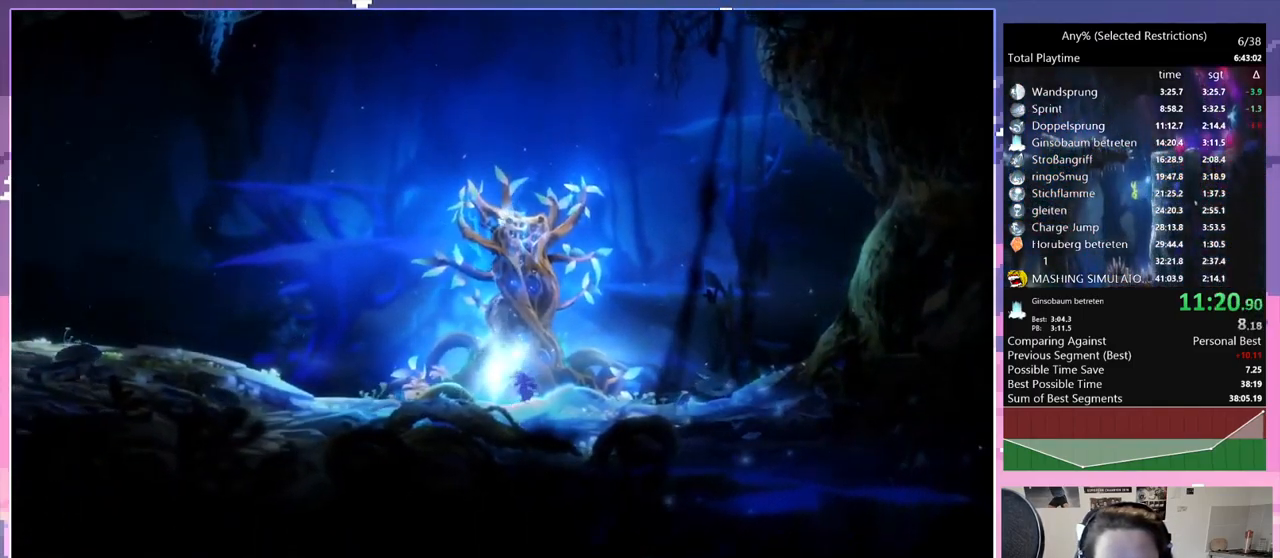
{"keys": ["q"], "events": []}
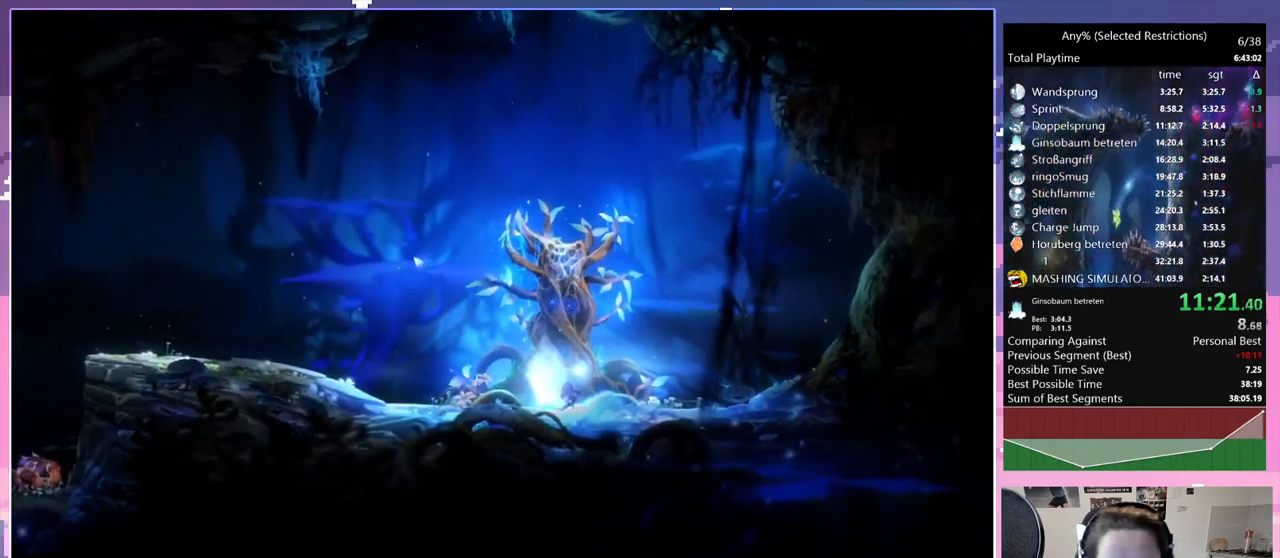
{"keys": ["q"], "events": []}
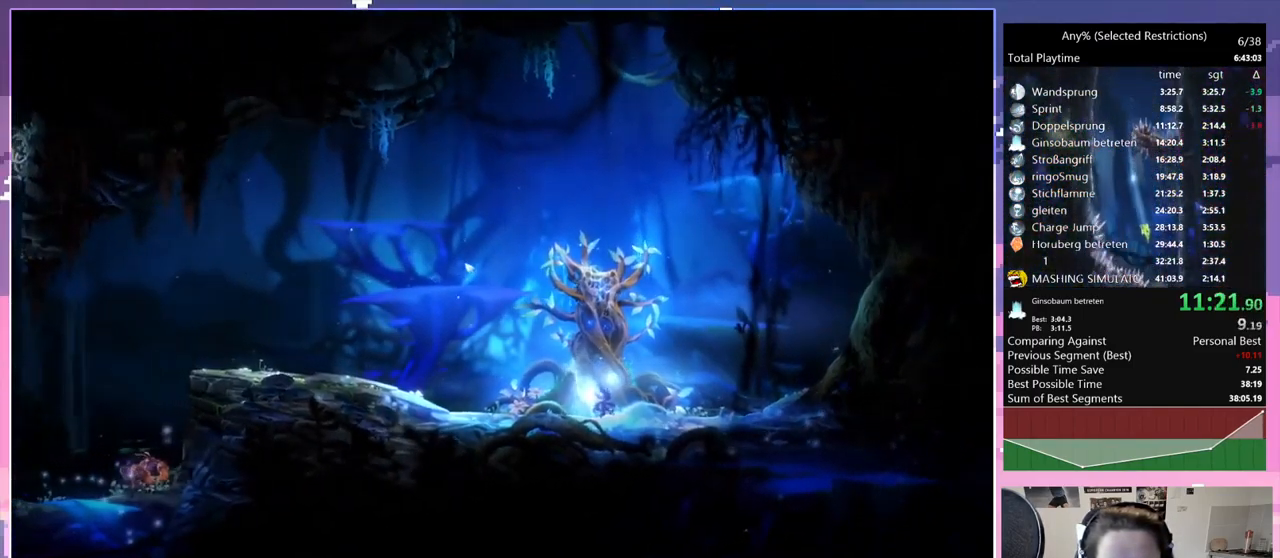
{"keys": ["q"], "events": [[50, "dash", "down"], [200, "dash", "up"]]}
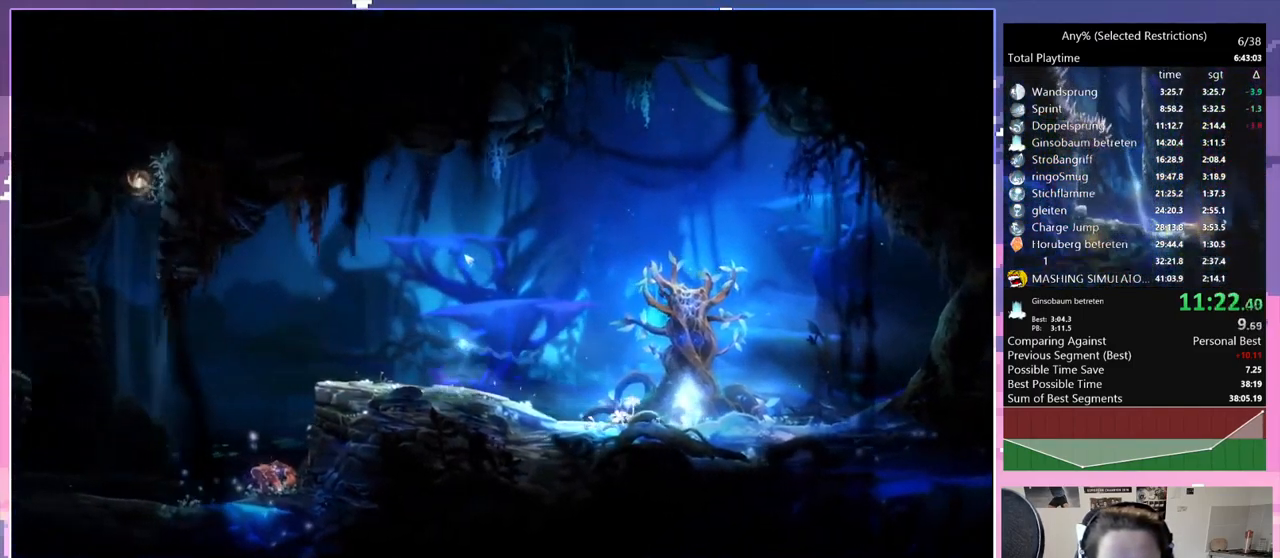
{"keys": ["space"], "events": [[17, "dash", "down"], [117, "dash", "up"], [117, "q", "up"], [167, "space", "down"]]}
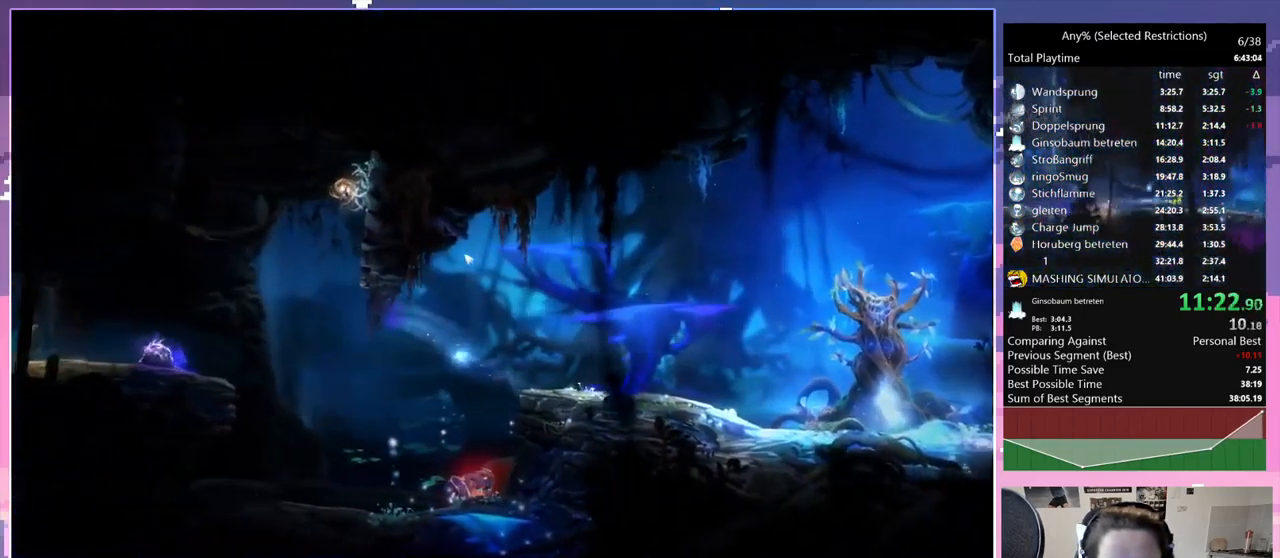
{"keys": [], "events": [[84, "space", "up"], [266, "space", "down"], [516, "space", "up"]]}
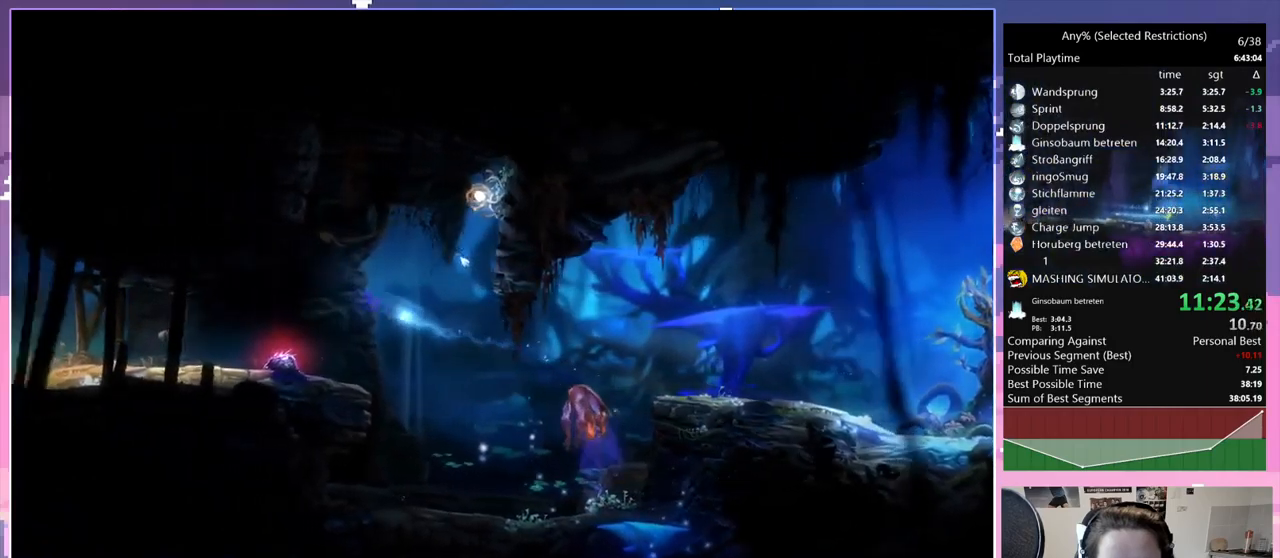
{"keys": ["q"], "events": [[500, "q", "down"]]}
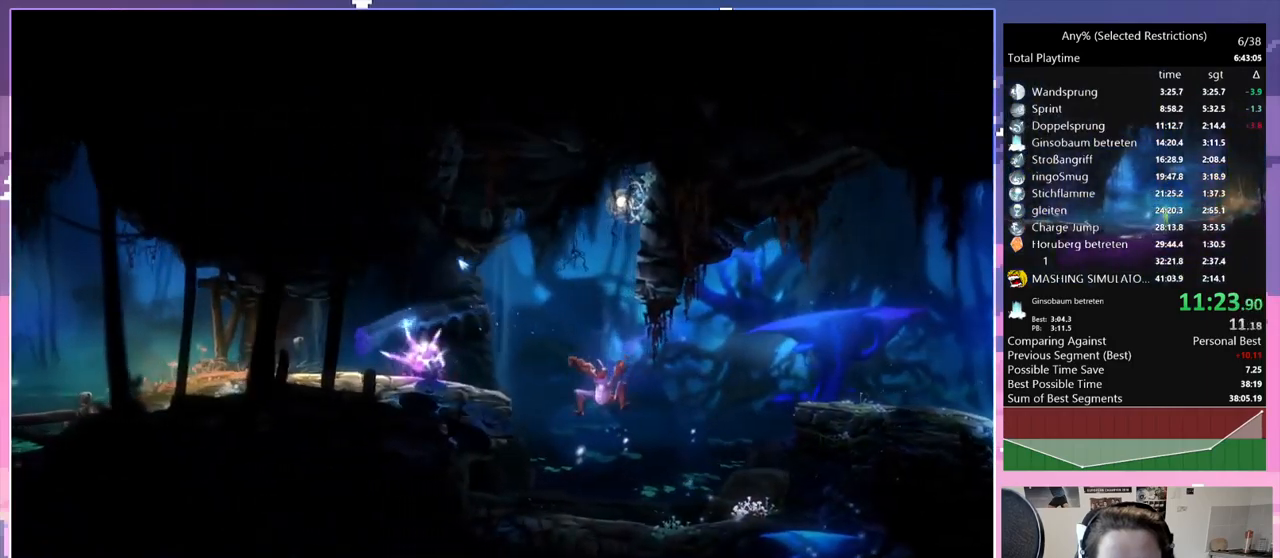
{"keys": ["q"], "events": [[134, "dash", "down"], [284, "dash", "up"]]}
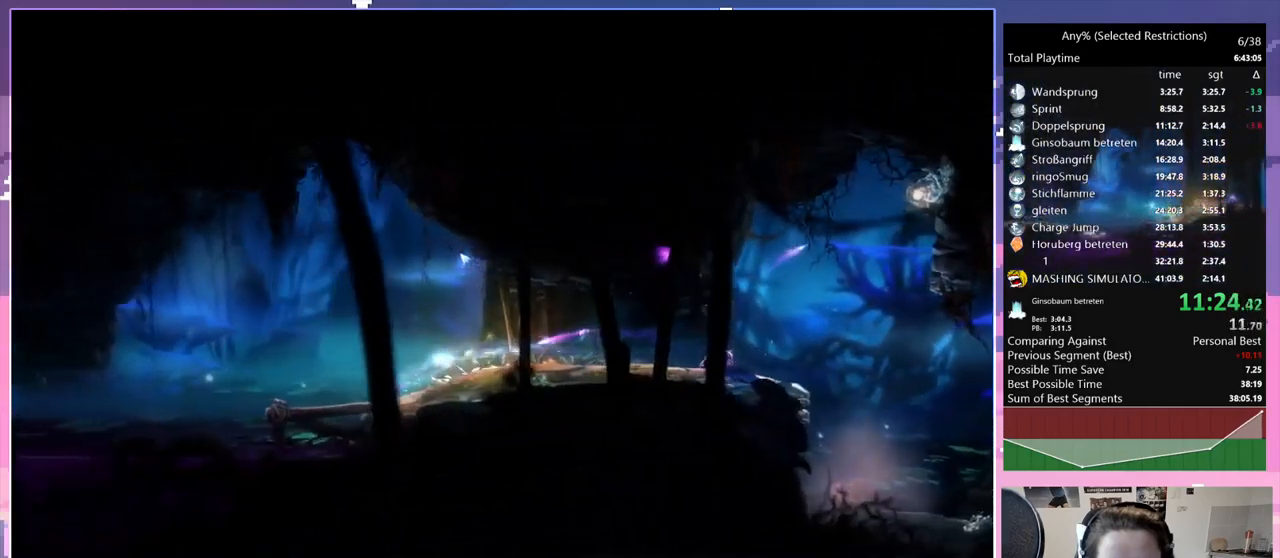
{"keys": ["q"], "events": [[67, "dash", "down"], [200, "dash", "up"]]}
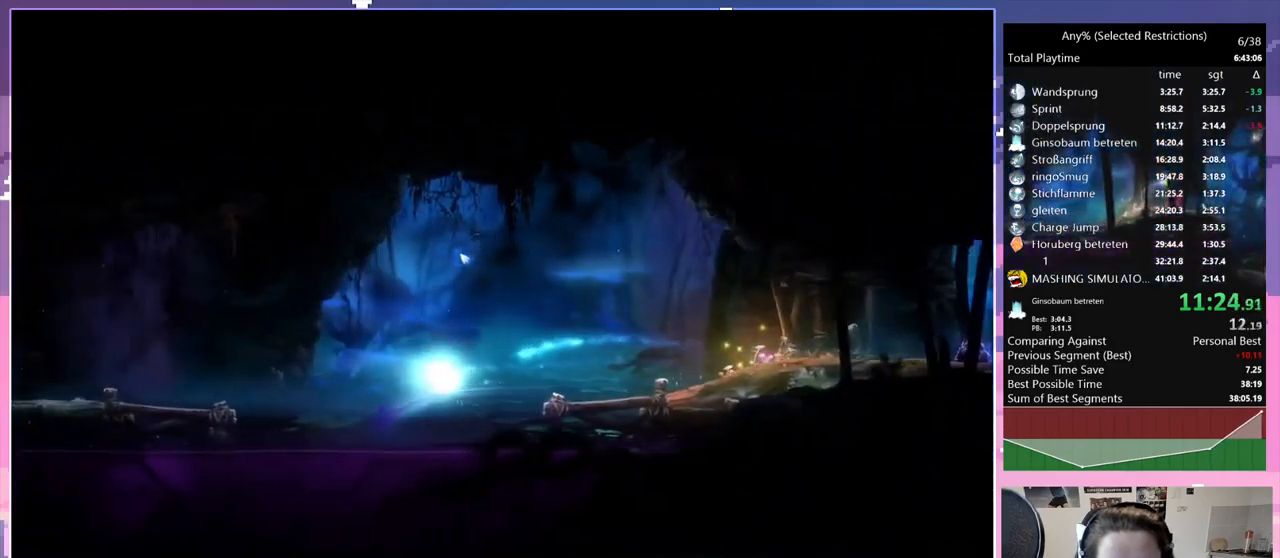
{"keys": ["q"], "events": [[34, "space", "down"], [467, "space", "up"]]}
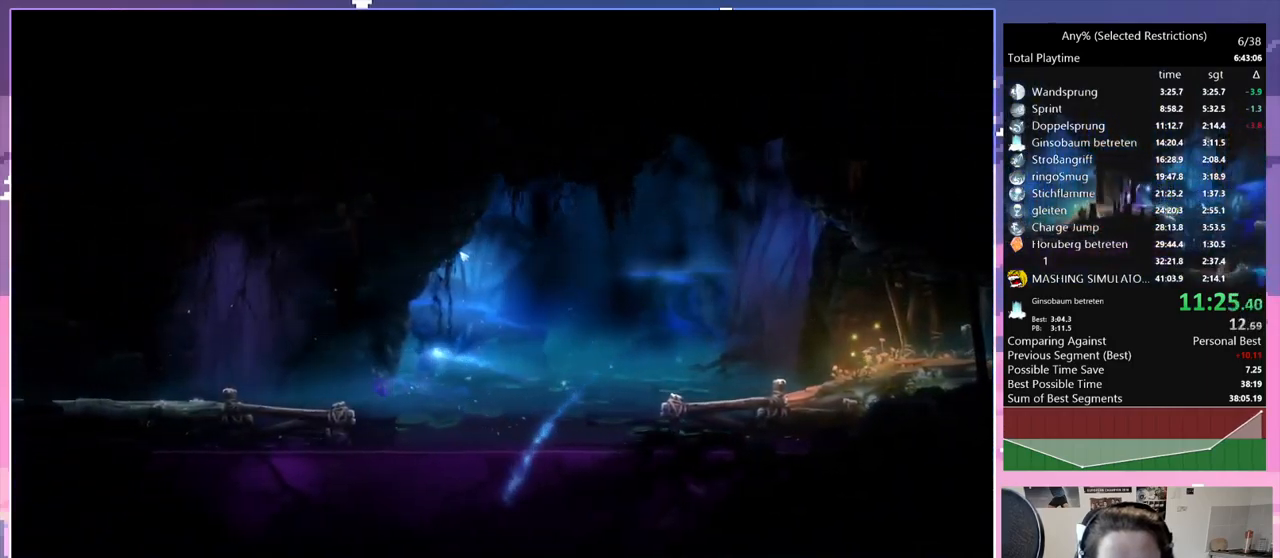
{"keys": ["q"], "events": [[134, "dash", "down"], [284, "dash", "up"]]}
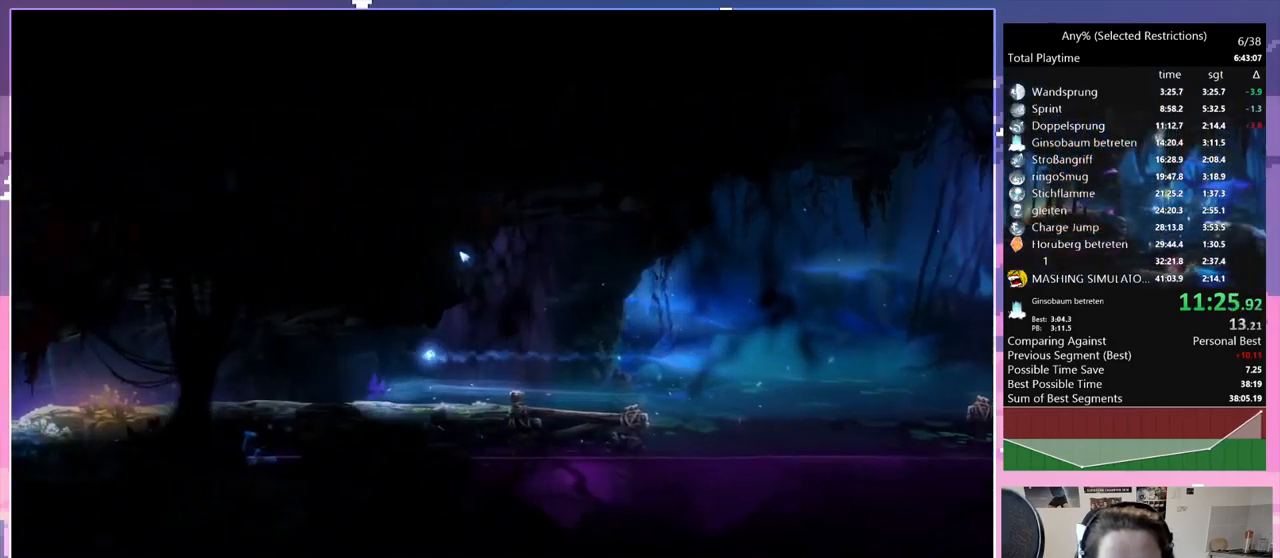
{"keys": ["dash", "q"], "events": [[17, "dash", "down"], [167, "dash", "up"], [484, "dash", "down"]]}
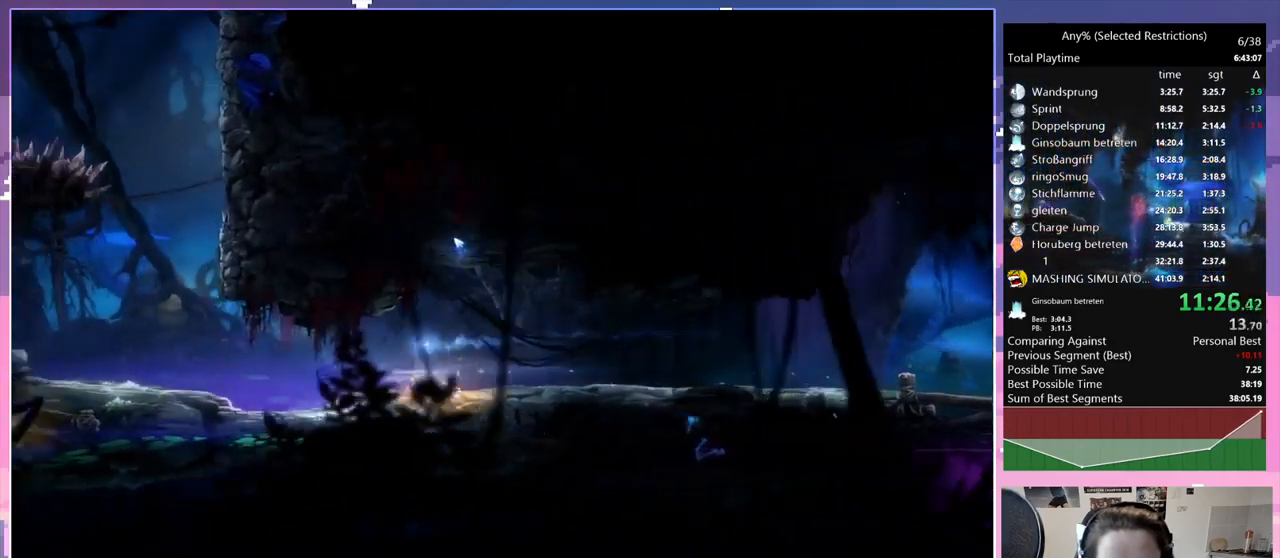
{"keys": ["q", "space"], "events": [[84, "glimb", "down"], [134, "dash", "up"], [134, "q", "up"], [267, "glimb", "up"], [317, "space", "down"], [467, "q", "down"]]}
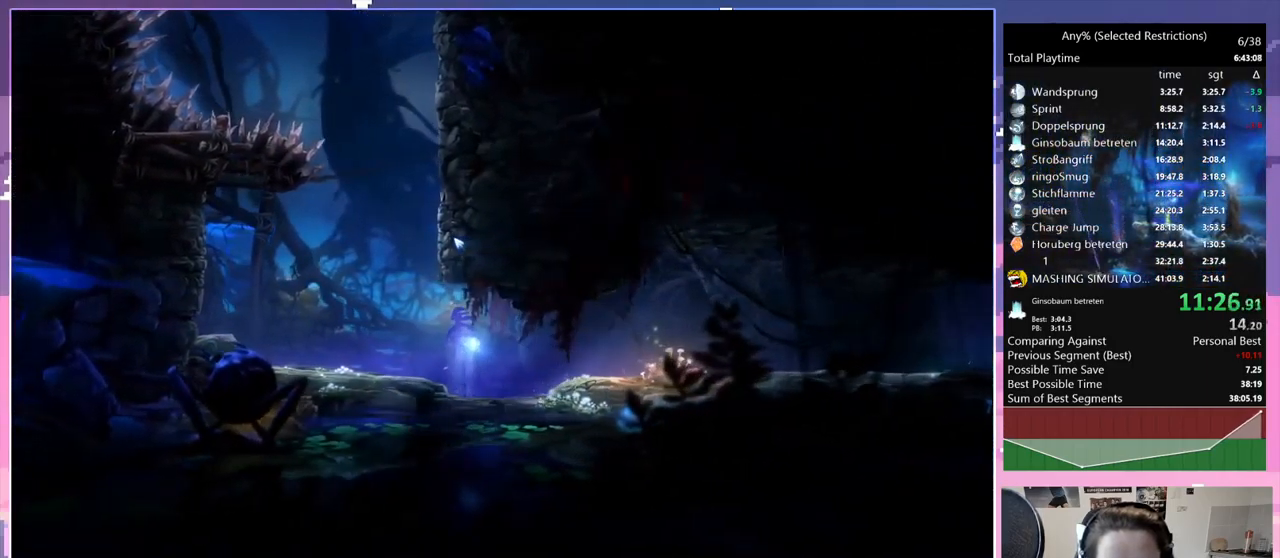
{"keys": ["d", "space"], "events": [[184, "d", "down"], [184, "q", "up"], [184, "space", "up"], [234, "space", "down"]]}
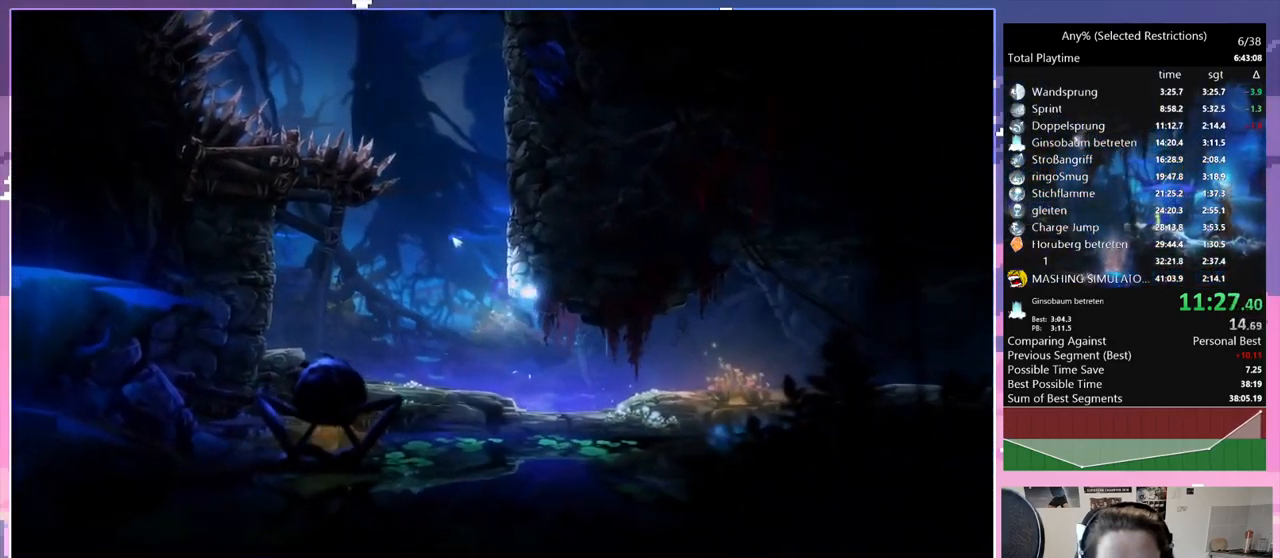
{"keys": ["space"], "events": [[17, "d", "up"], [17, "space", "up"], [67, "space", "down"], [117, "d", "down"], [200, "space", "up"], [250, "space", "down"], [434, "d", "up"], [434, "space", "up"], [484, "space", "down"]]}
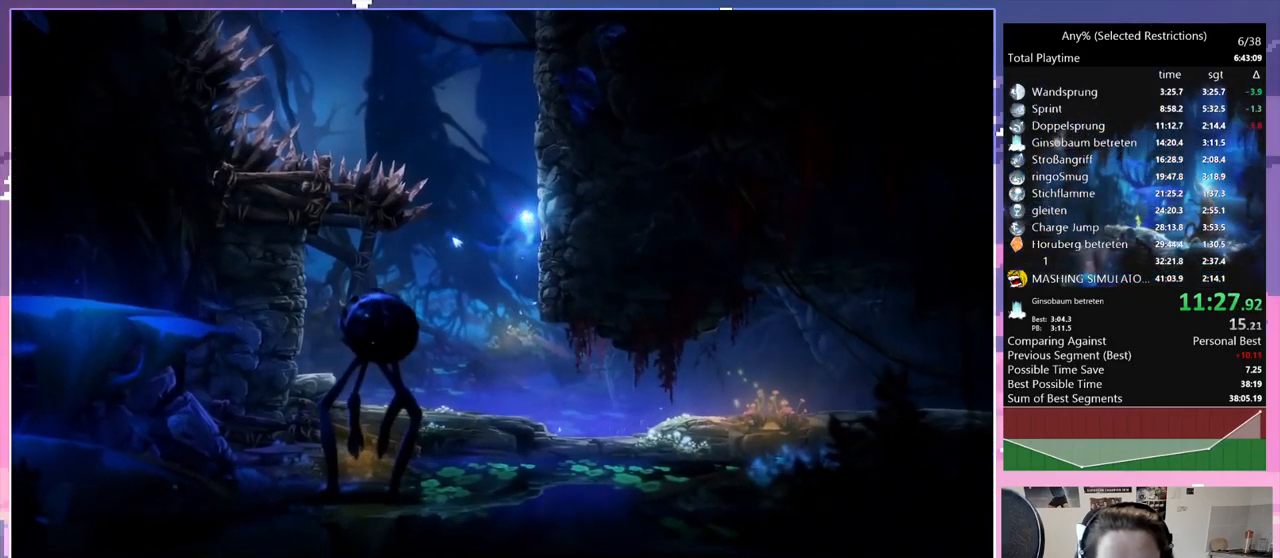
{"keys": ["space"], "events": [[34, "d", "down"], [134, "space", "up"], [184, "space", "down"], [367, "space", "up"], [401, "d", "up"], [451, "space", "down"]]}
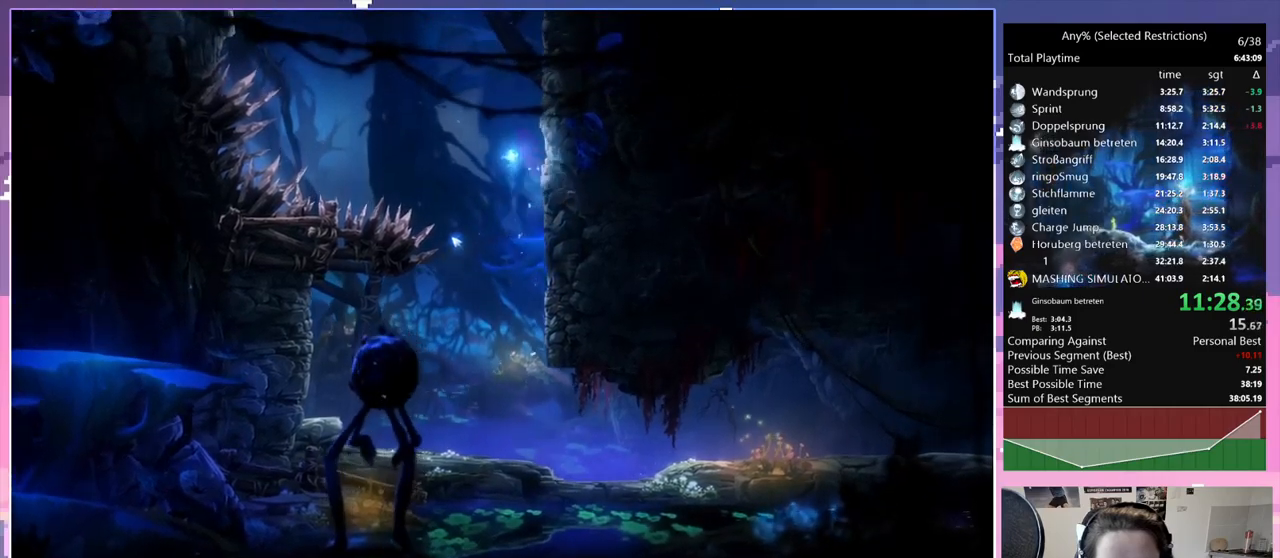
{"keys": ["q", "space"], "events": [[17, "d", "down"], [117, "space", "up"], [167, "space", "down"], [350, "q", "down"], [350, "space", "up"], [450, "d", "up"], [450, "space", "down"]]}
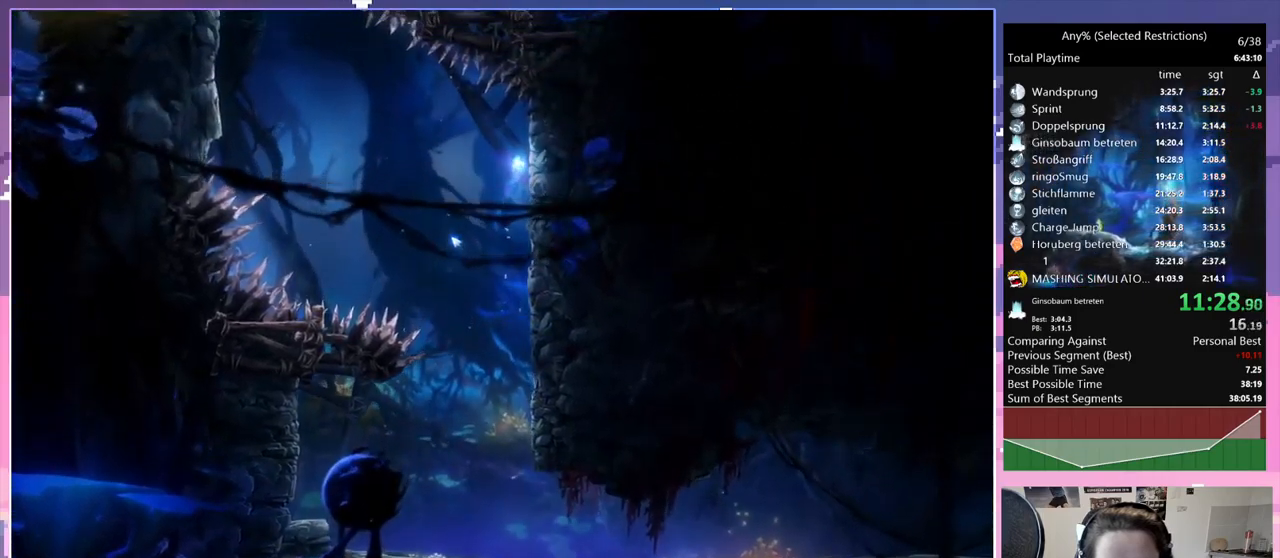
{"keys": ["q"], "events": [[450, "space", "up"]]}
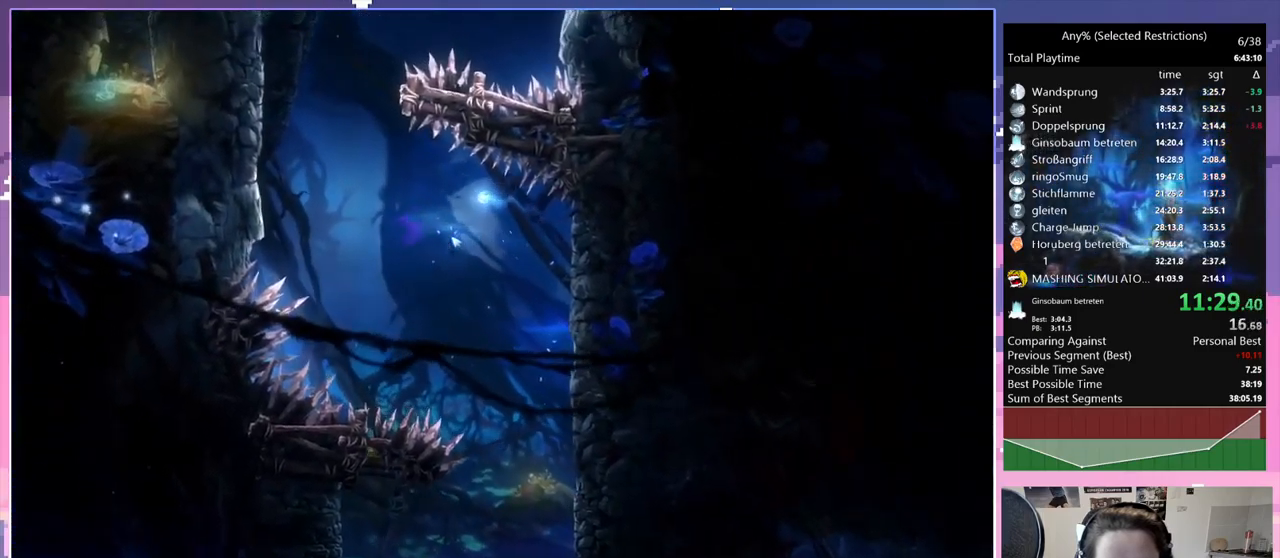
{"keys": ["q"], "events": [[100, "space", "down"], [483, "space", "up"]]}
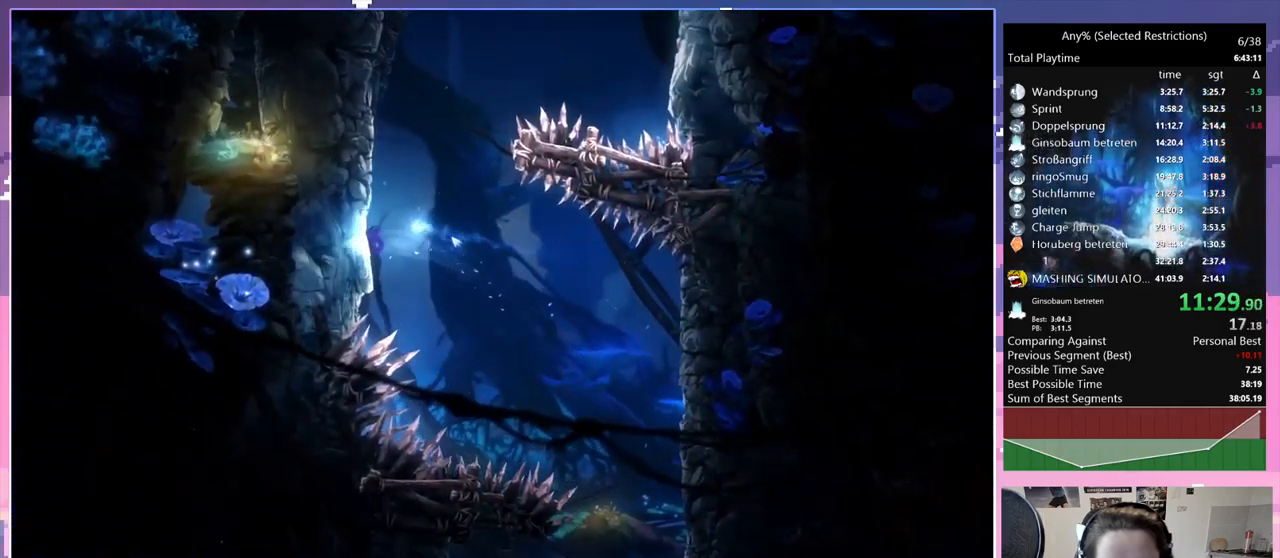
{"keys": ["q"], "events": [[17, "q", "up"], [67, "q", "down"], [67, "space", "down"], [267, "space", "up"], [300, "space", "down"], [483, "space", "up"]]}
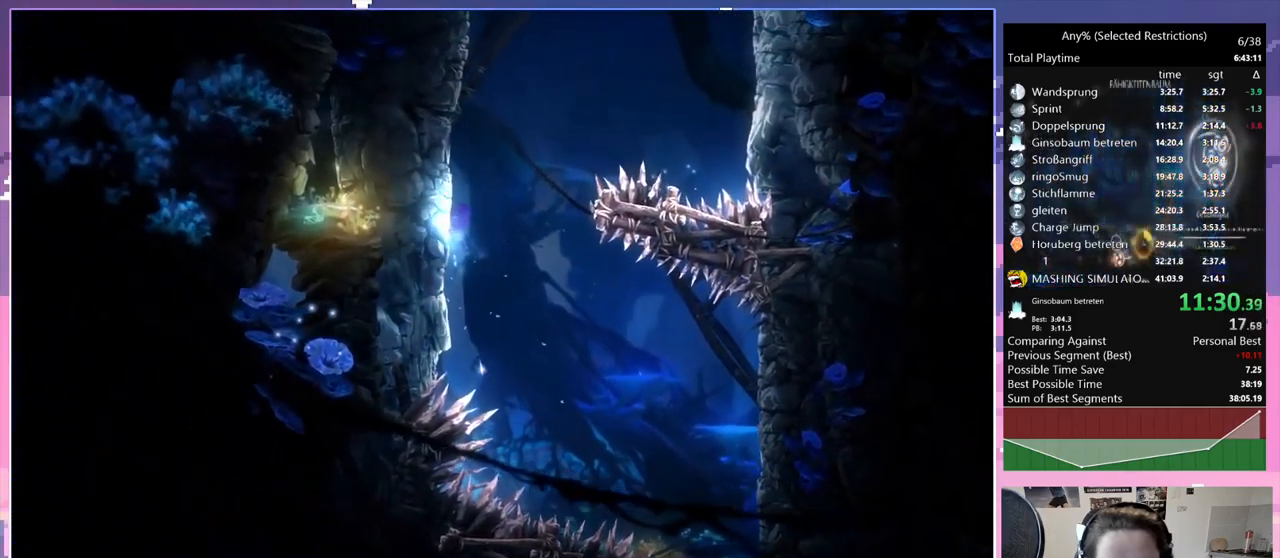
{"keys": ["d", "space"], "events": [[233, "d", "down"], [233, "q", "up"], [267, "space", "down"]]}
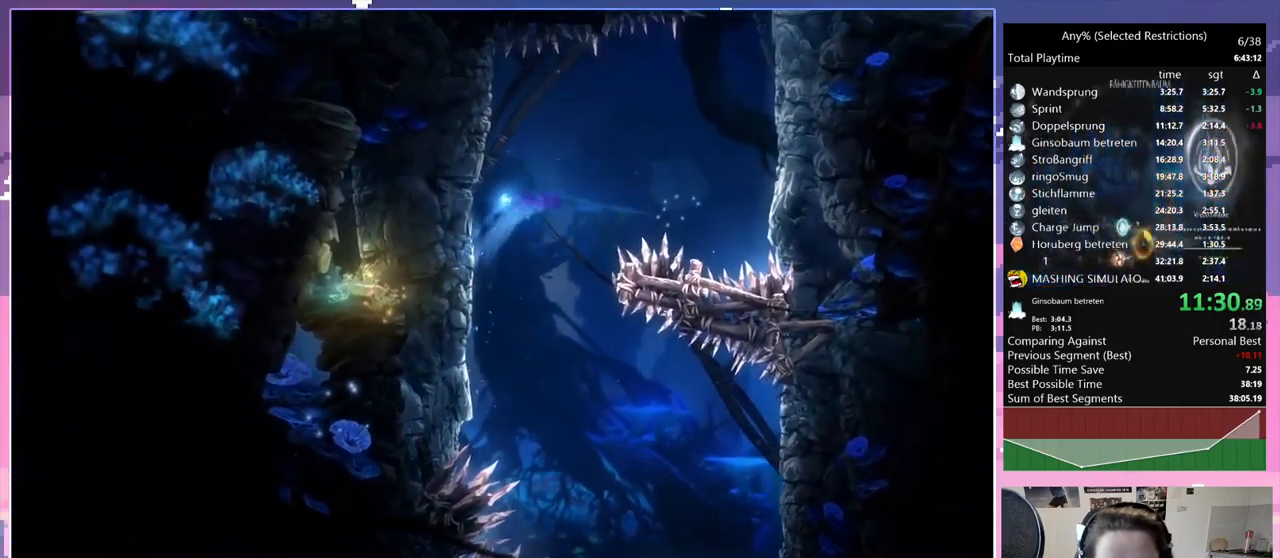
{"keys": ["d", "space"], "events": [[183, "space", "up"], [383, "space", "down"]]}